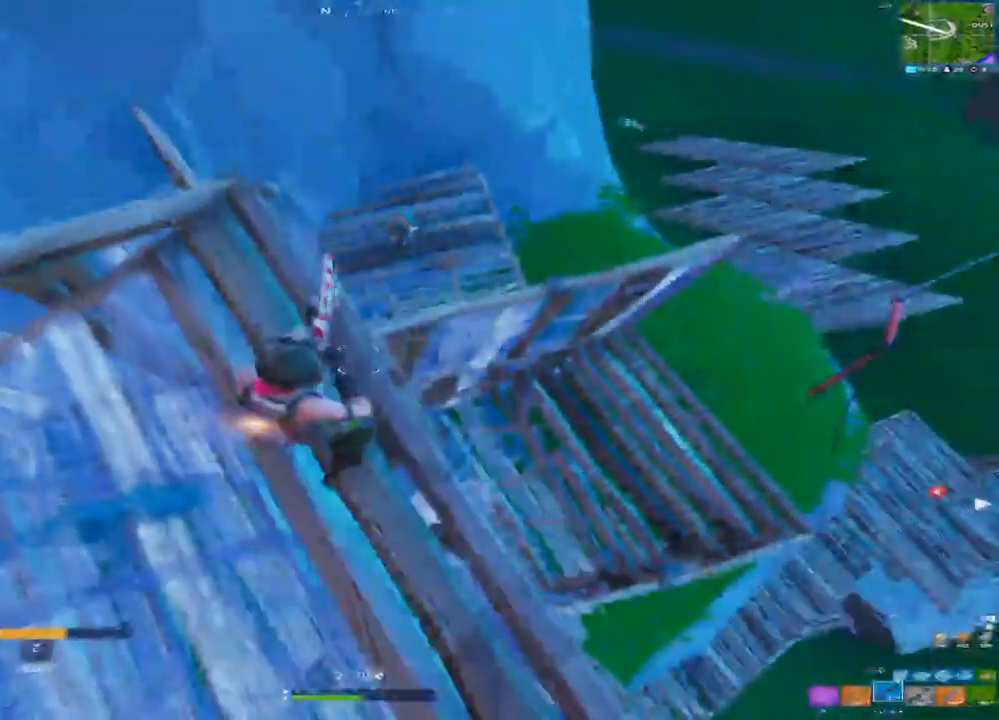
Gameplay with a controller (PlayStation layout); each line is a JSON object with the inputs held at the frame after it (dt_ms = milliseconds from this image to that frame). "events" lists button and stick changes between this image and that frame as [ms after this image, input, new state], when the widget could be followed in between.
{"dt_ms": 500, "buttons": [], "left_stick": "up-right", "right_stick": "up-left", "events": [[67, "right_stick", "up"], [233, "left_stick", "up"], [350, "left_stick", "up-right"], [433, "right_stick", "up-left"]]}
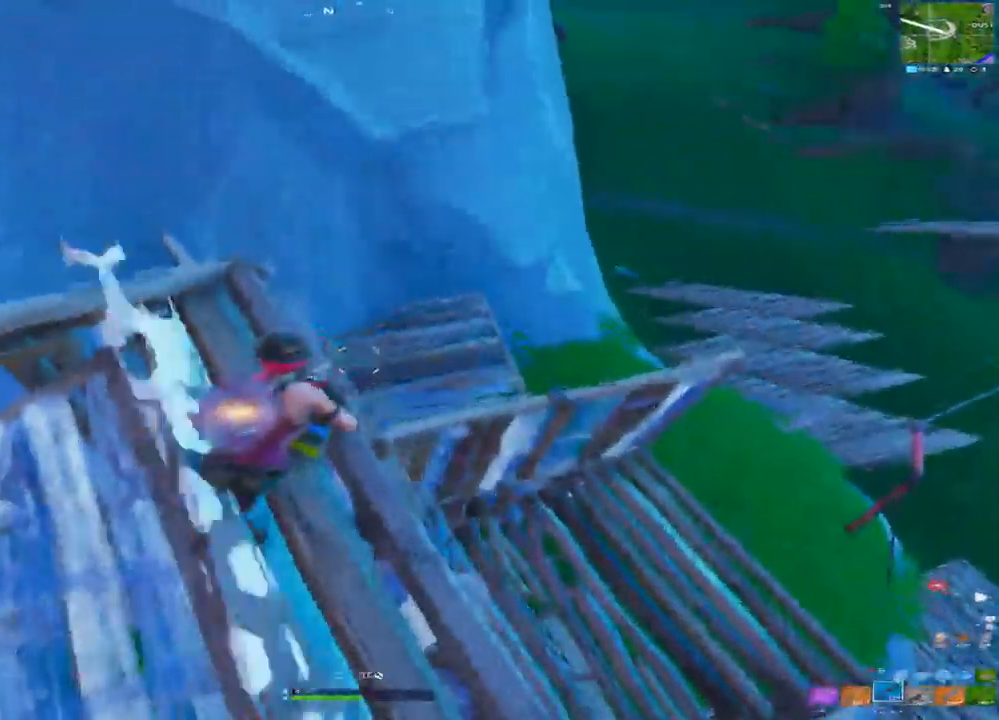
{"dt_ms": 500, "buttons": [], "left_stick": "center", "right_stick": "center", "events": [[150, "L2", "down"], [167, "R2", "down"], [183, "right_stick", "center"], [250, "L2", "up"], [250, "left_stick", "left"], [250, "right_stick", "down"], [333, "R2", "up"], [350, "L1", "down"], [383, "right_stick", "center"], [450, "L1", "up"], [500, "left_stick", "center"]]}
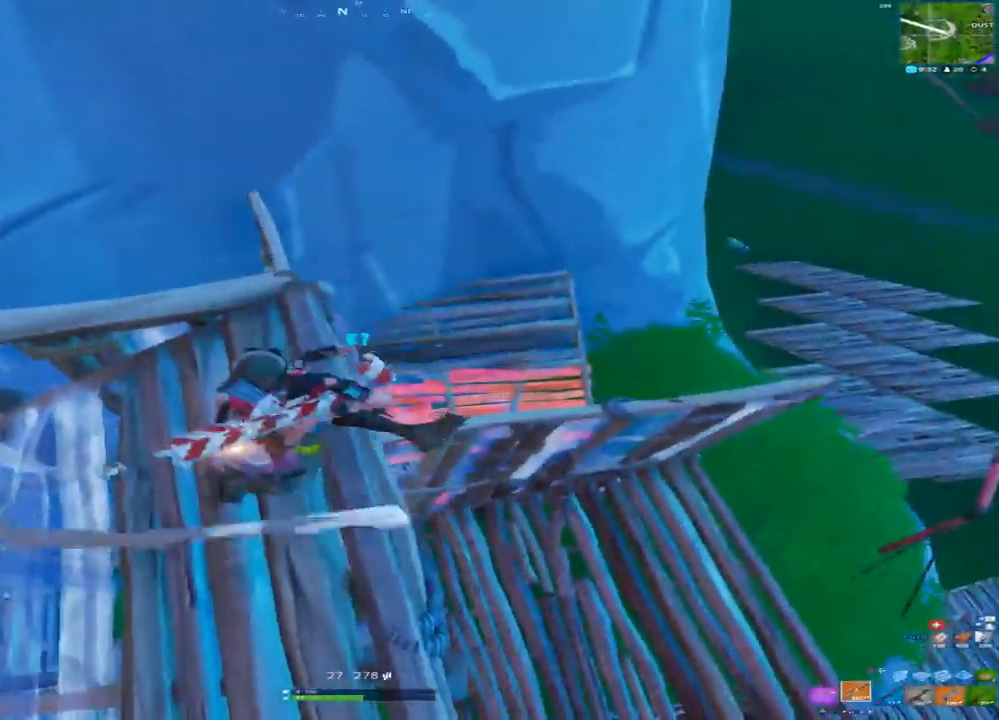
{"dt_ms": 1000, "buttons": [], "left_stick": "center", "right_stick": "right", "events": [[117, "right_stick", "down"], [167, "left_stick", "up-right"], [300, "left_stick", "up"], [317, "right_stick", "center"], [450, "right_stick", "left"], [533, "R1", "down"], [600, "left_stick", "left"], [650, "R1", "up"], [683, "right_stick", "down-left"], [783, "left_stick", "down-left"], [783, "right_stick", "center"], [883, "left_stick", "center"], [933, "right_stick", "right"]]}
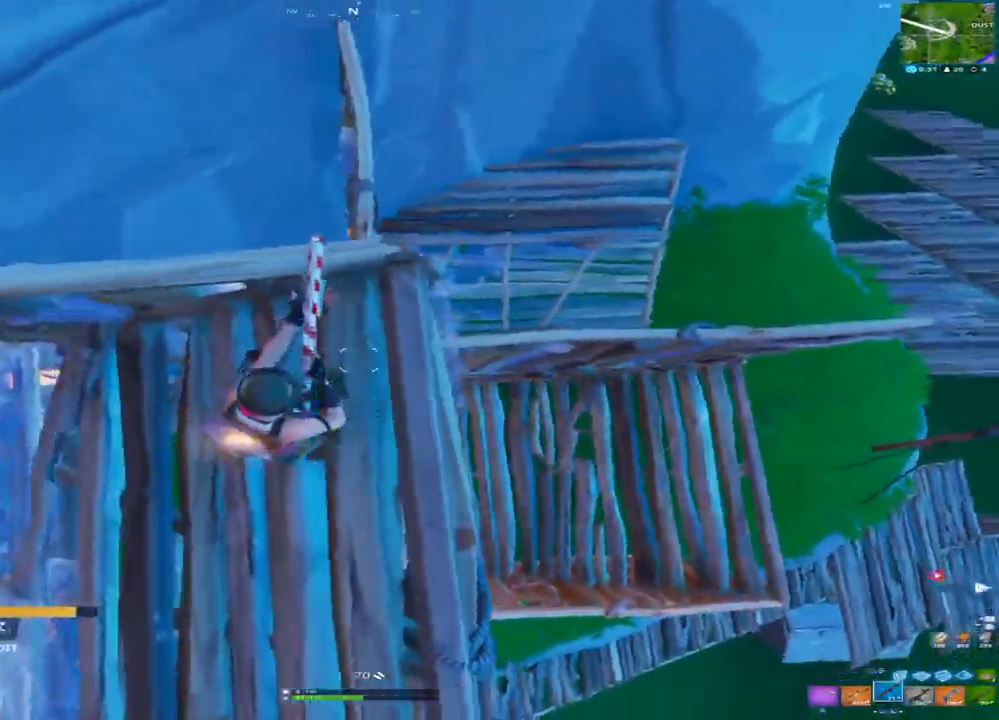
{"dt_ms": 1000, "buttons": ["R2"], "left_stick": "right", "right_stick": "down-right", "events": [[83, "right_stick", "center"], [417, "right_stick", "right"], [467, "left_stick", "up-right"], [617, "right_stick", "up-right"], [883, "R2", "down"], [883, "left_stick", "right"], [917, "right_stick", "center"], [983, "right_stick", "down-right"]]}
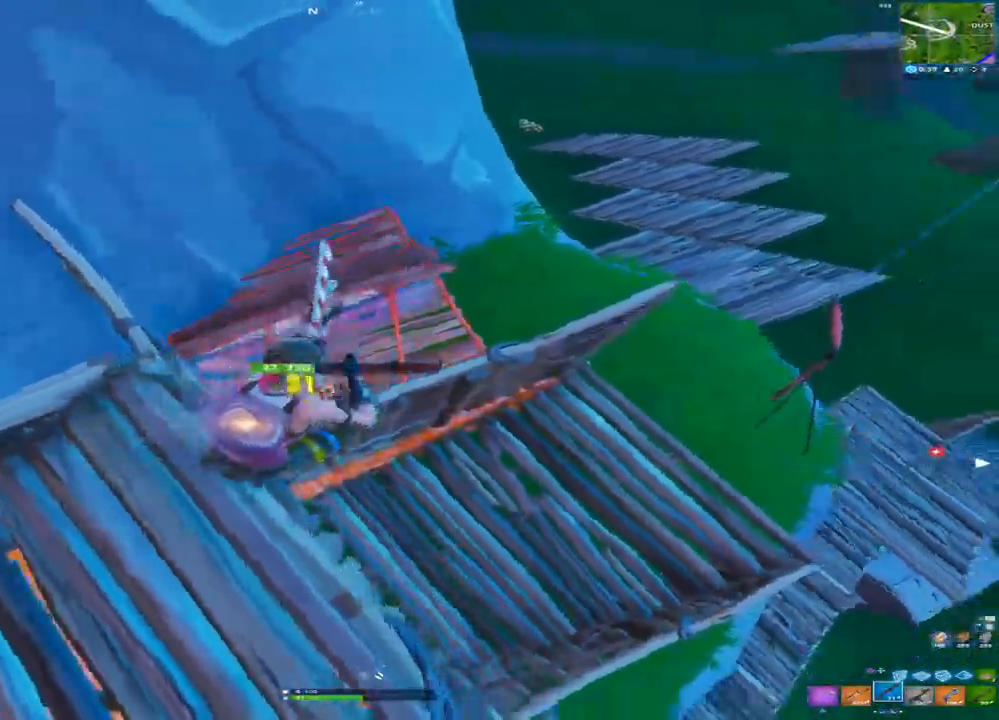
{"dt_ms": 500, "buttons": [], "left_stick": "up-right", "right_stick": "up-left", "events": [[33, "R2", "up"], [217, "left_stick", "up-right"], [233, "right_stick", "center"], [417, "right_stick", "up-left"]]}
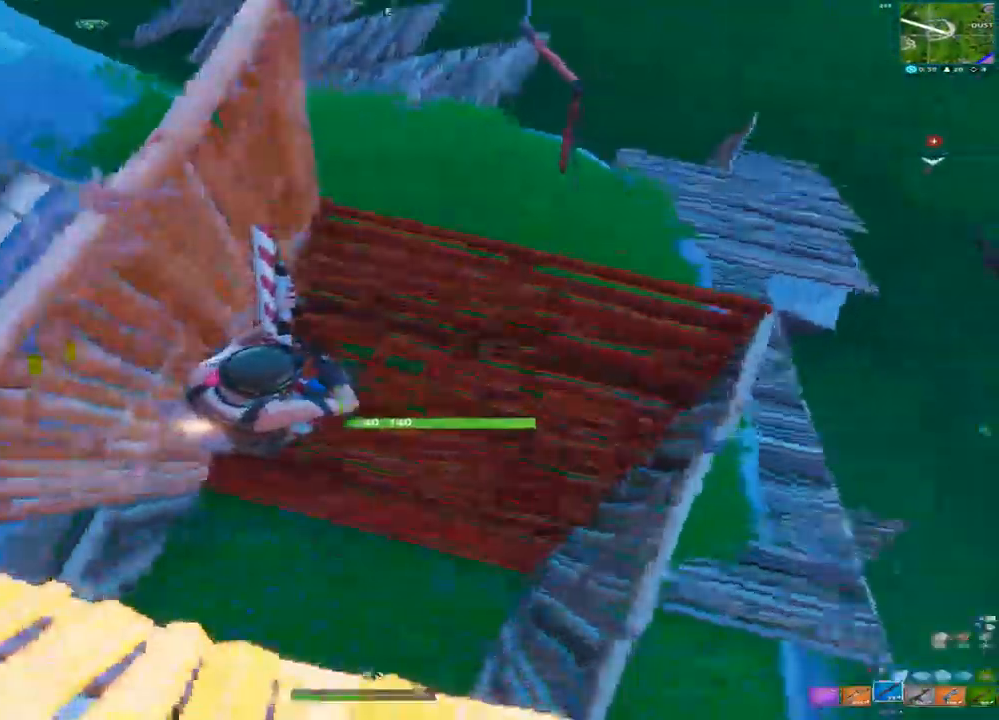
{"dt_ms": 500, "buttons": [], "left_stick": "up-right", "right_stick": "center", "events": [[383, "R3", "down"], [383, "right_stick", "center"], [467, "R3", "up"]]}
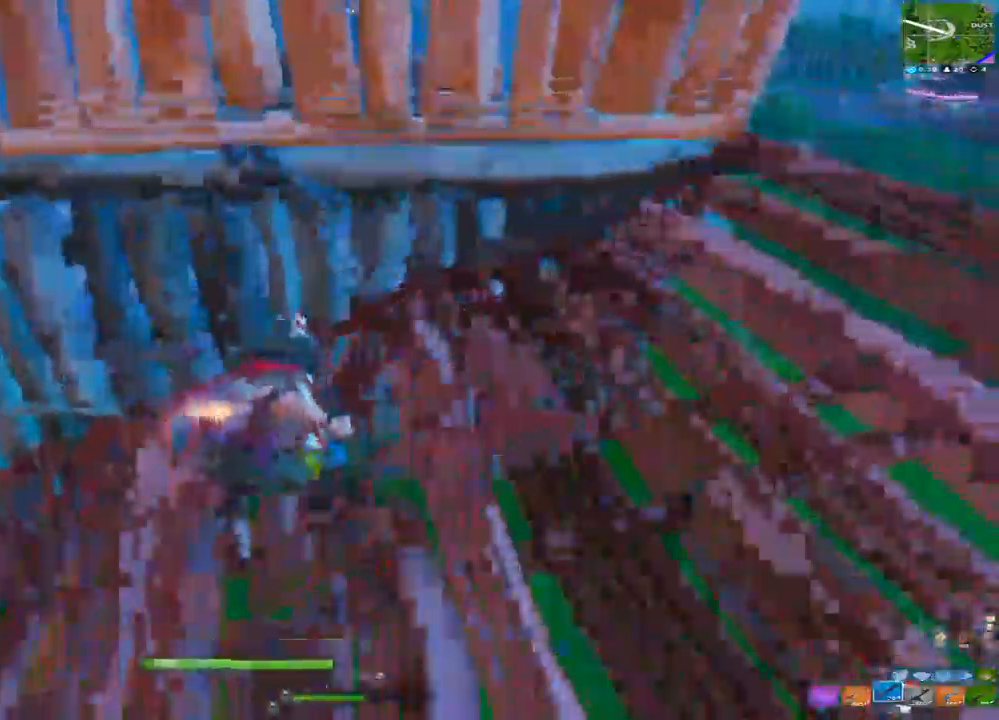
{"dt_ms": 500, "buttons": ["CROSS"], "left_stick": "up-right", "right_stick": "center", "events": [[483, "CROSS", "down"]]}
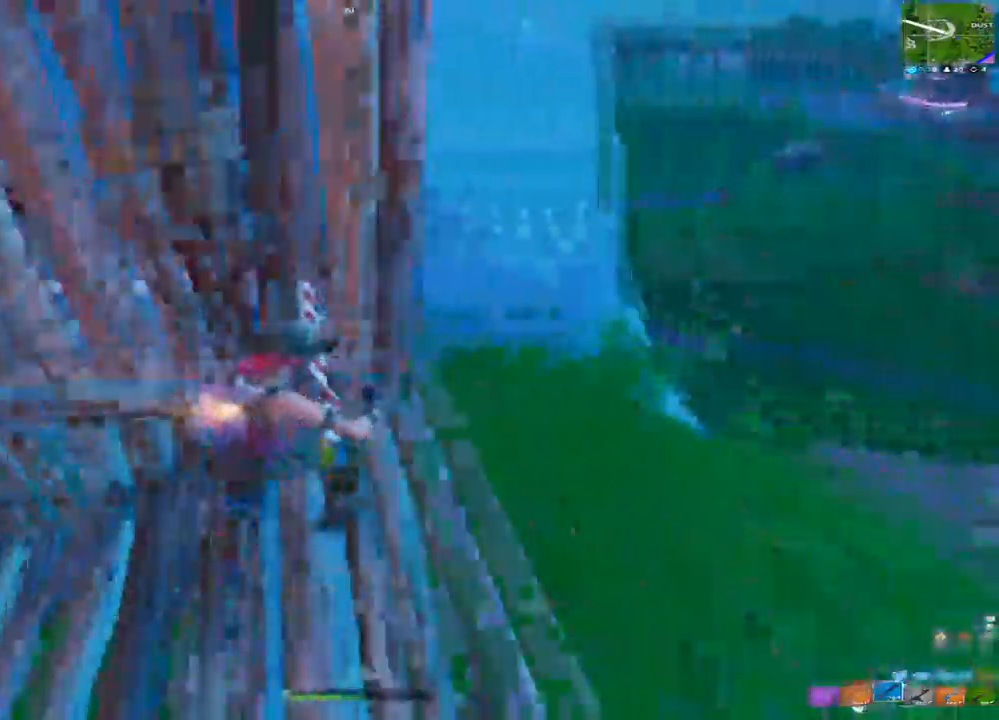
{"dt_ms": 500, "buttons": [], "left_stick": "right", "right_stick": "up-left", "events": [[67, "CROSS", "up"], [167, "right_stick", "left"], [433, "right_stick", "up-left"], [467, "left_stick", "right"]]}
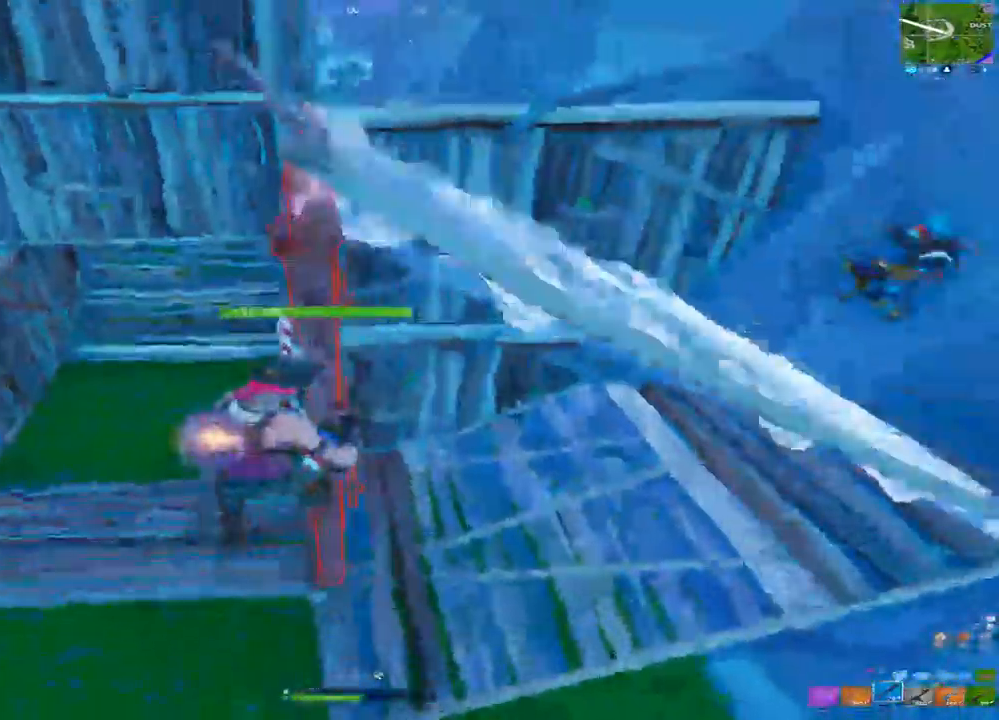
{"dt_ms": 500, "buttons": [], "left_stick": "right", "right_stick": "up", "events": [[233, "right_stick", "up"]]}
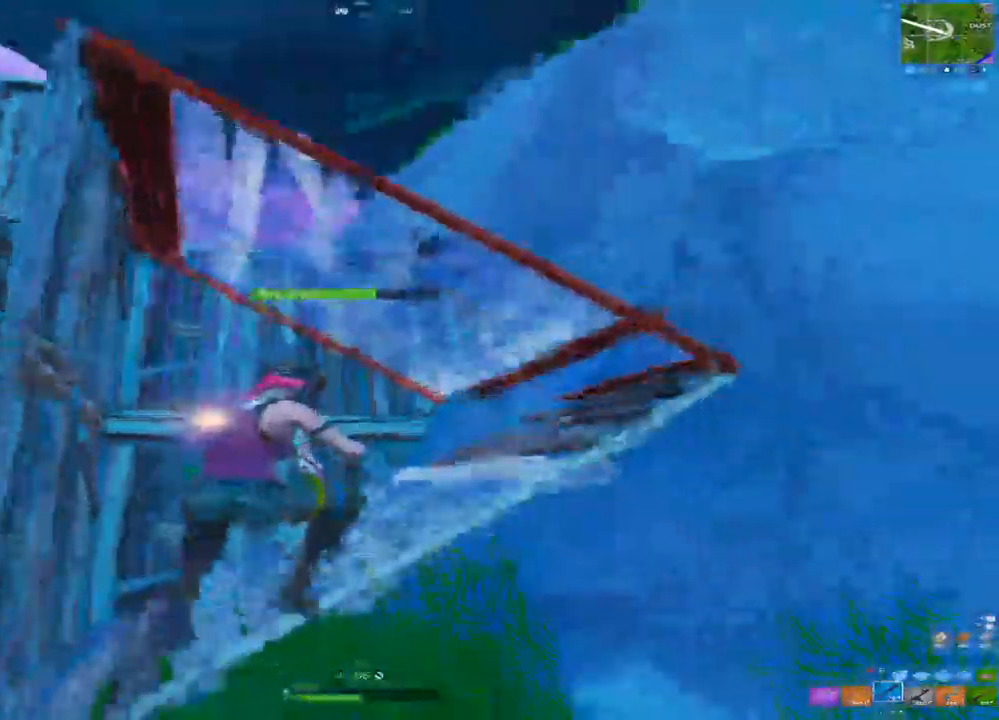
{"dt_ms": 500, "buttons": [], "left_stick": "down-left", "right_stick": "up-left", "events": [[17, "left_stick", "down-right"], [117, "right_stick", "up-left"], [200, "left_stick", "down-left"], [300, "right_stick", "up"], [500, "right_stick", "up-left"]]}